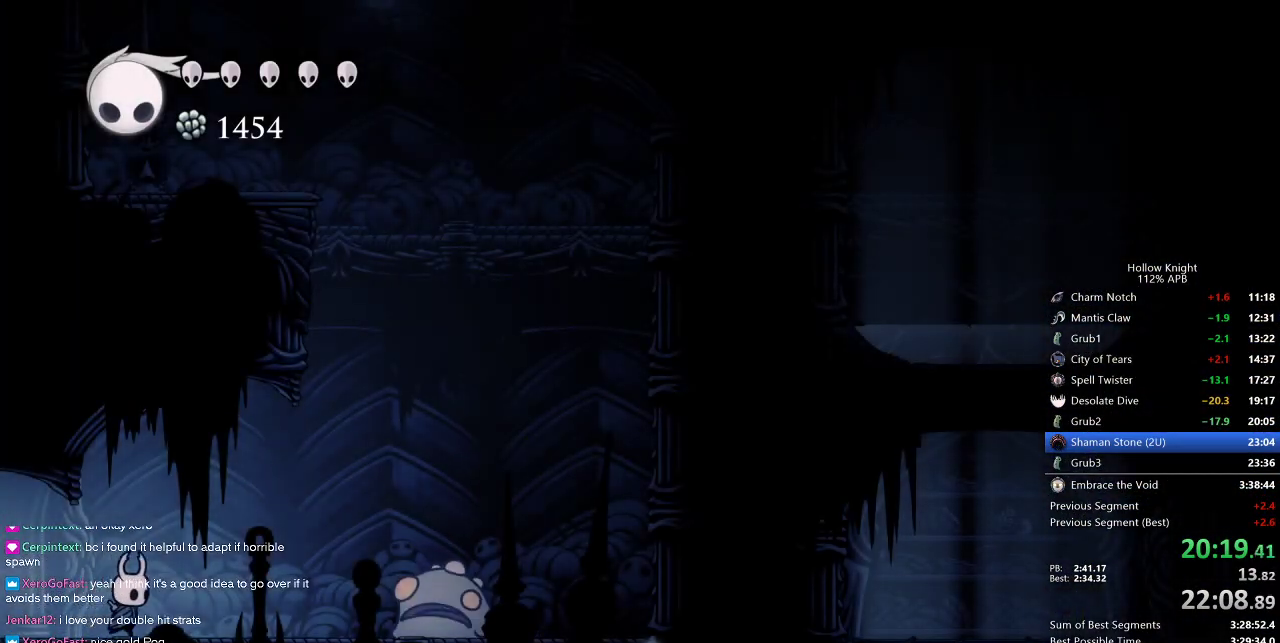
Gameplay with keyboard; each line is a JSON object with the keys held at the frame after it. "events" lists presses ("down") and releases ("up") of "cdash", "dash", "dnail", "down", "heal", "inv", "jump", "left", "nail", "right", "spell" and "up" between this image and that frame as [ms after this image, input, new state], when the widget could be followed in between. No other keys are recorded. Mouse input is not recorded. Key names are as the overlay labels them; some are game actions (e.g. jump) rather than physical keys.
{"keys": ["jump", "right"], "events": [[283, "jump", "down"]]}
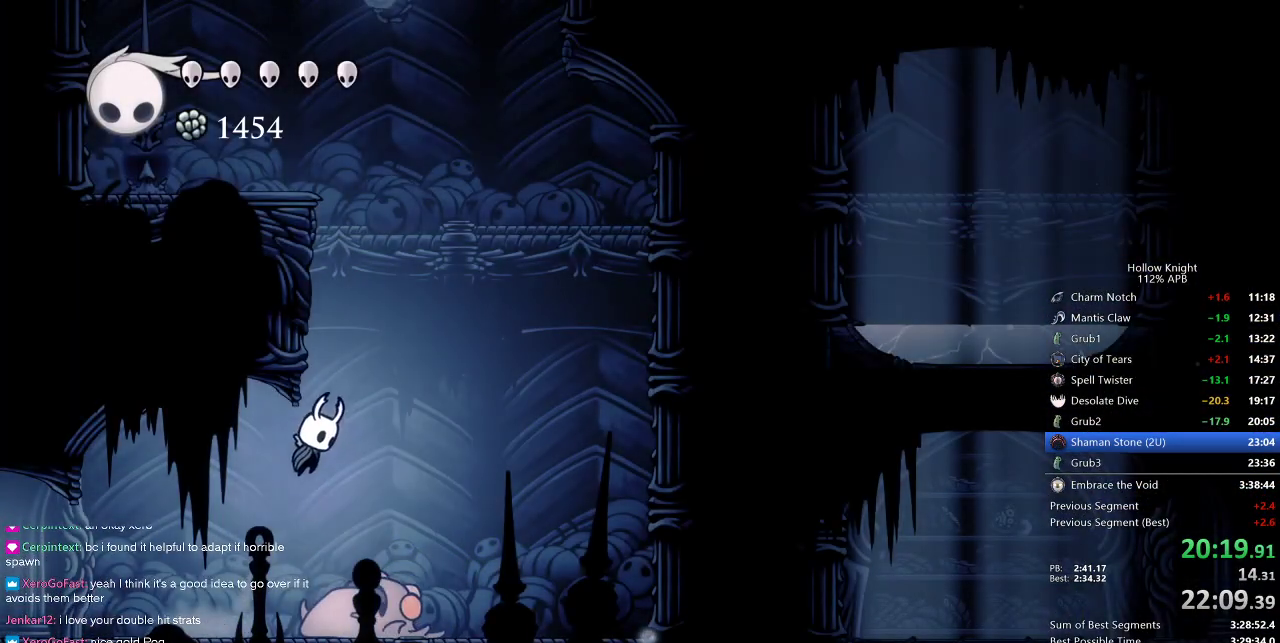
{"keys": ["jump", "left"], "events": [[83, "left", "down"], [117, "right", "up"], [267, "jump", "up"], [317, "jump", "down"]]}
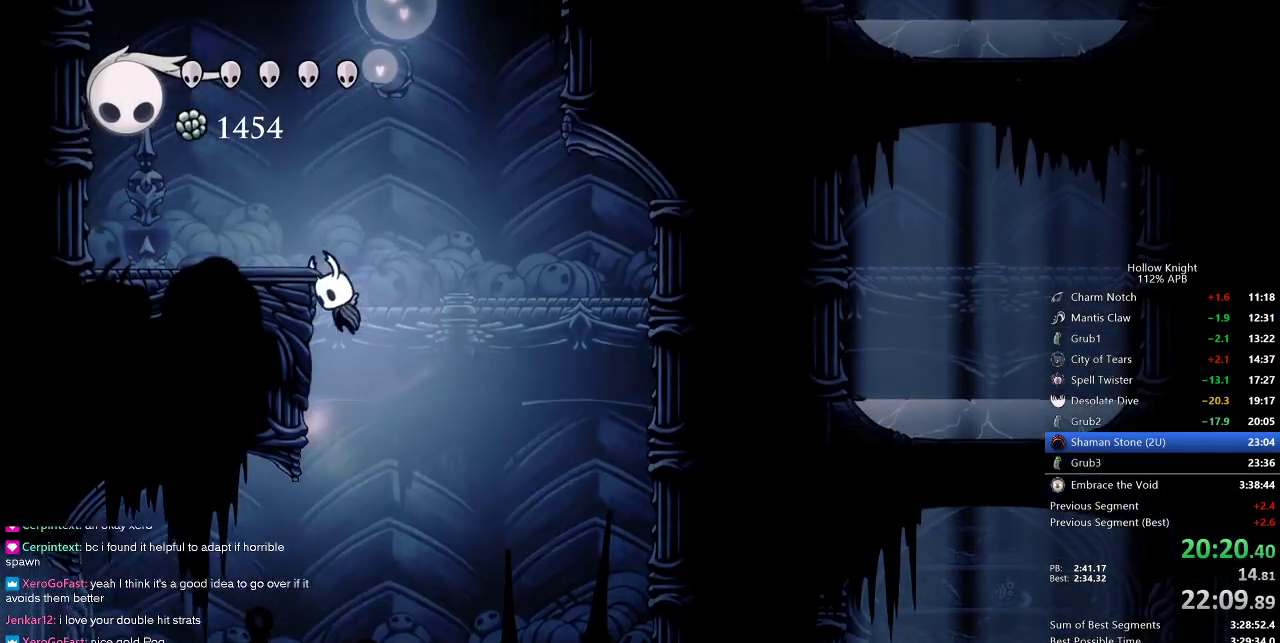
{"keys": ["jump", "left"], "events": [[100, "jump", "up"], [133, "jump", "down"]]}
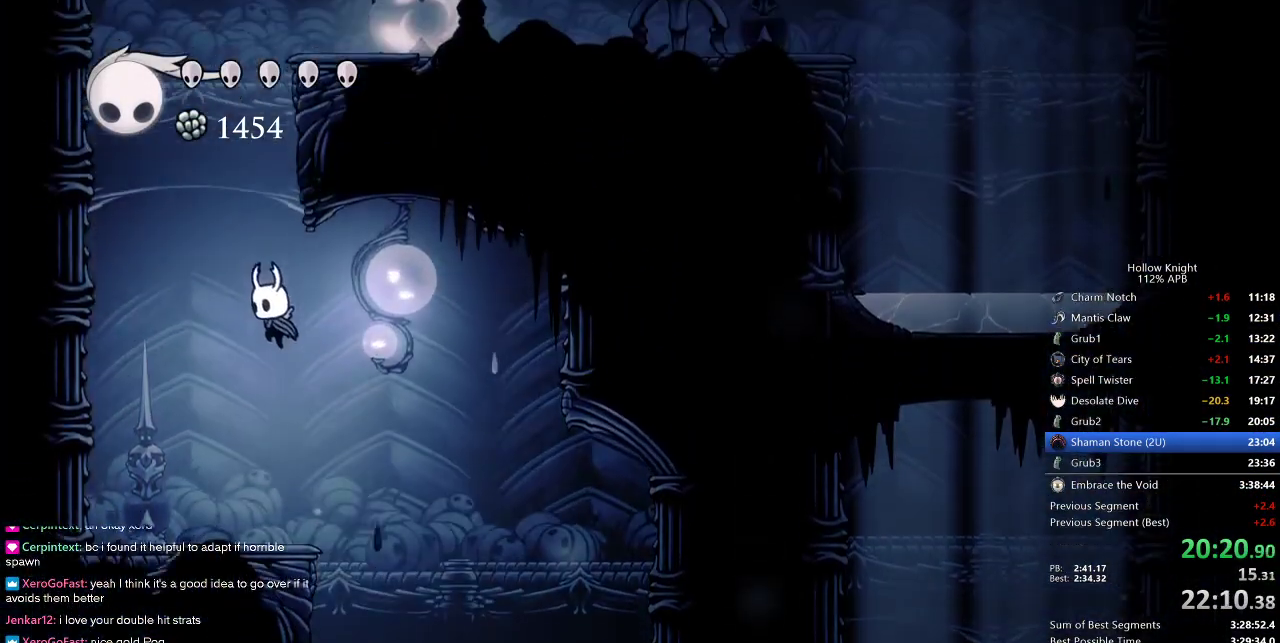
{"keys": ["jump", "left", "nail"], "events": [[67, "down", "down"], [250, "nail", "down"], [483, "down", "up"]]}
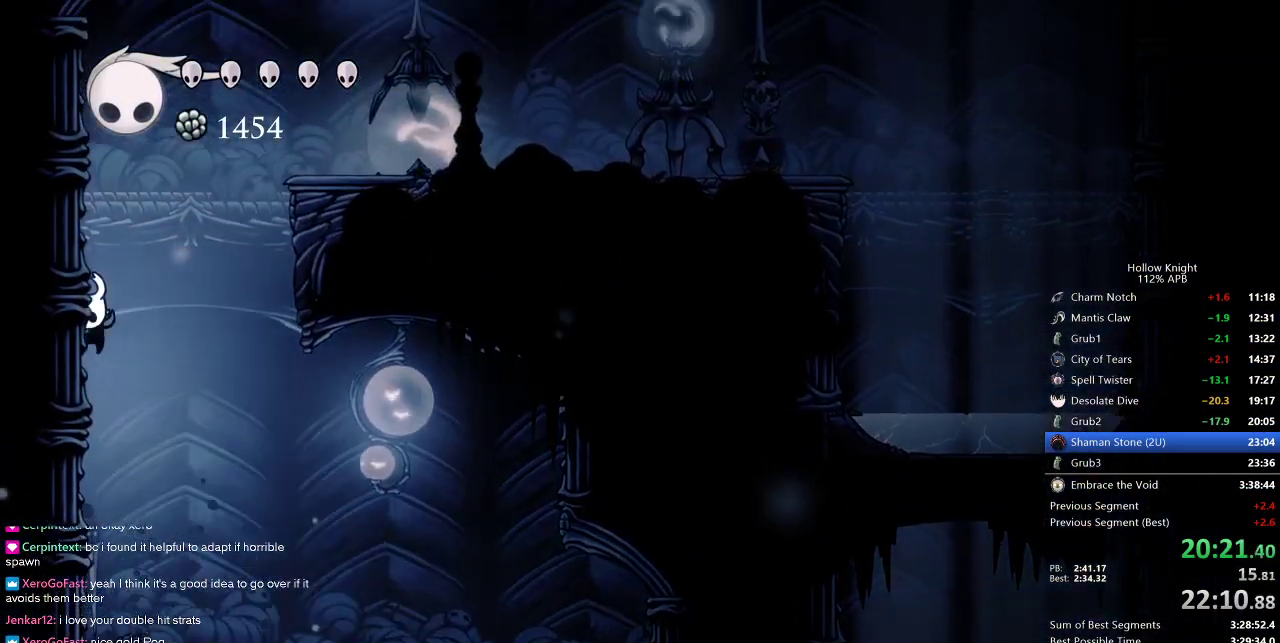
{"keys": ["jump", "right"], "events": [[83, "jump", "up"], [83, "nail", "up"], [117, "jump", "down"], [117, "right", "down"], [167, "left", "up"]]}
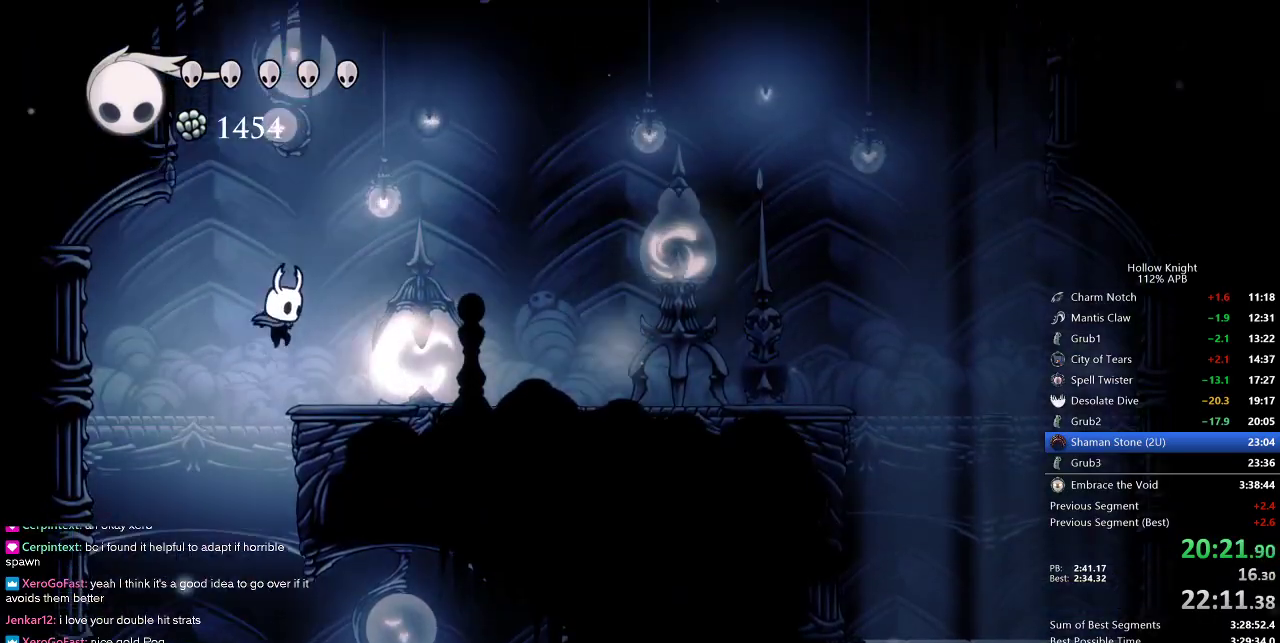
{"keys": ["right", "up"], "events": [[33, "jump", "up"], [33, "up", "down"], [200, "nail", "down"], [383, "dash", "down"], [383, "nail", "up"], [450, "dash", "up"]]}
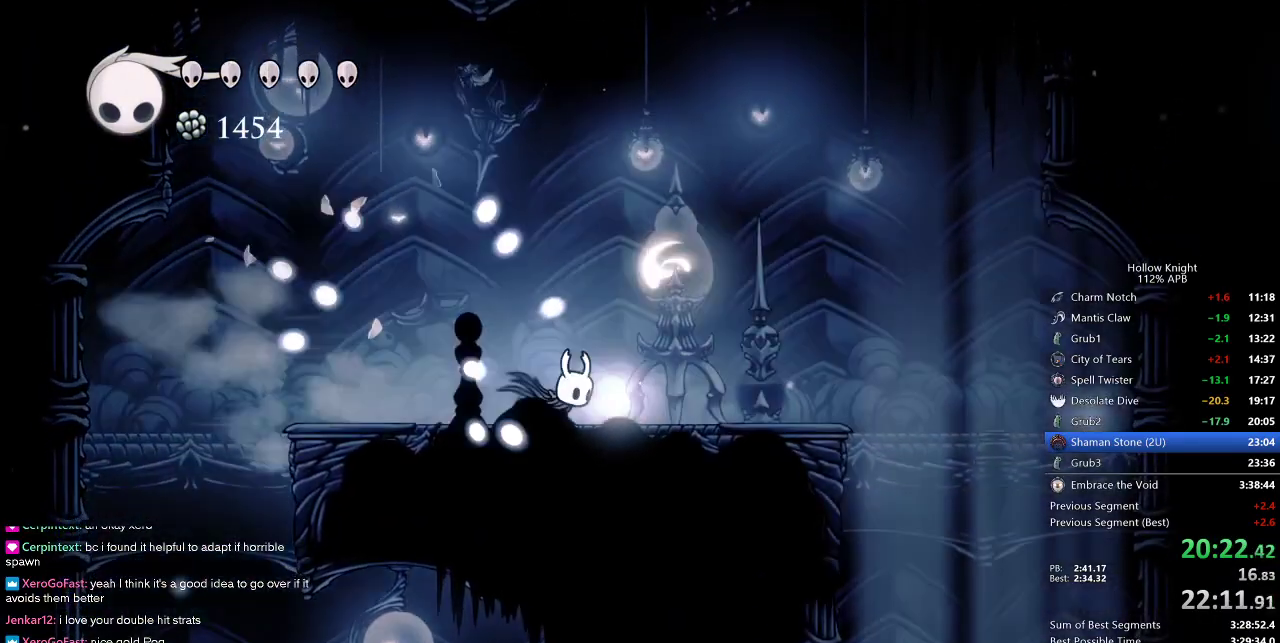
{"keys": ["right"], "events": [[217, "nail", "down"], [267, "up", "up"], [333, "dash", "down"], [367, "nail", "up"], [467, "dash", "up"]]}
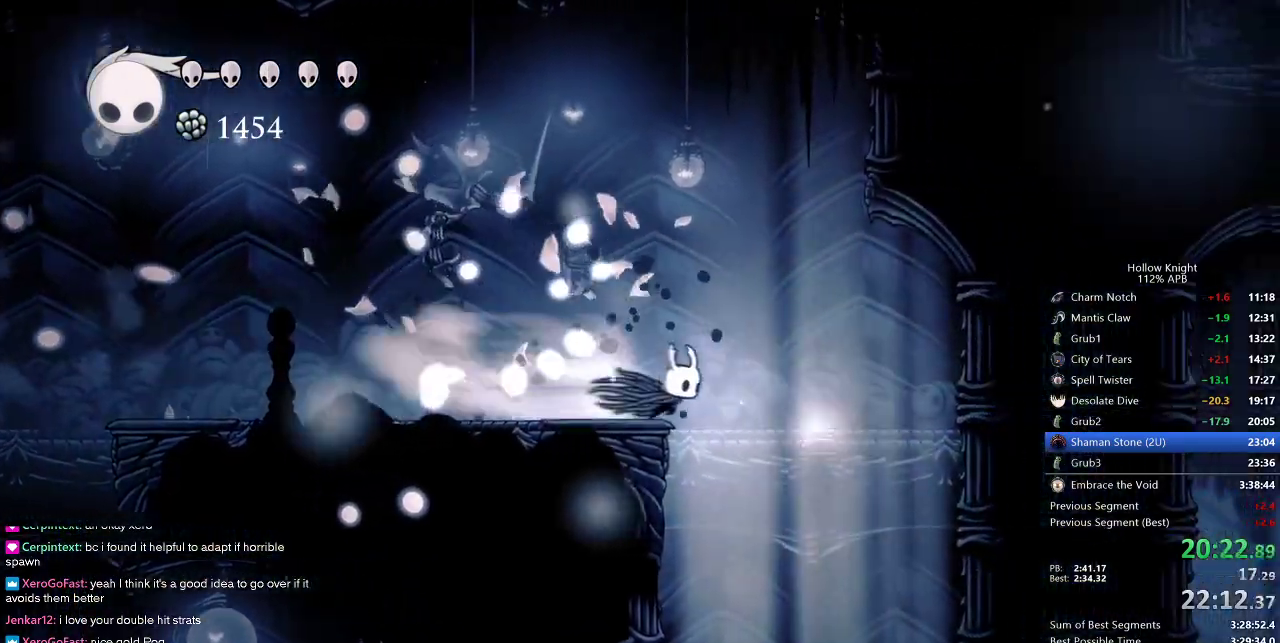
{"keys": [], "events": [[317, "down", "down"], [350, "right", "up"], [350, "spell", "down"], [467, "spell", "up"], [500, "down", "up"]]}
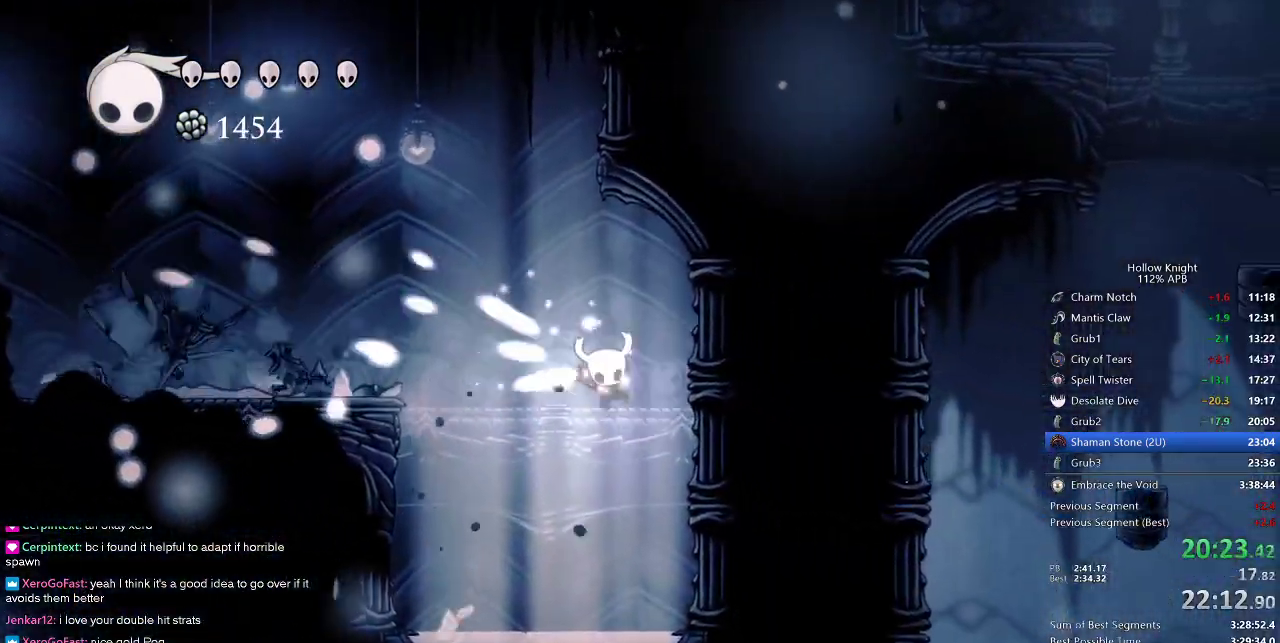
{"keys": ["right"], "events": [[283, "right", "down"]]}
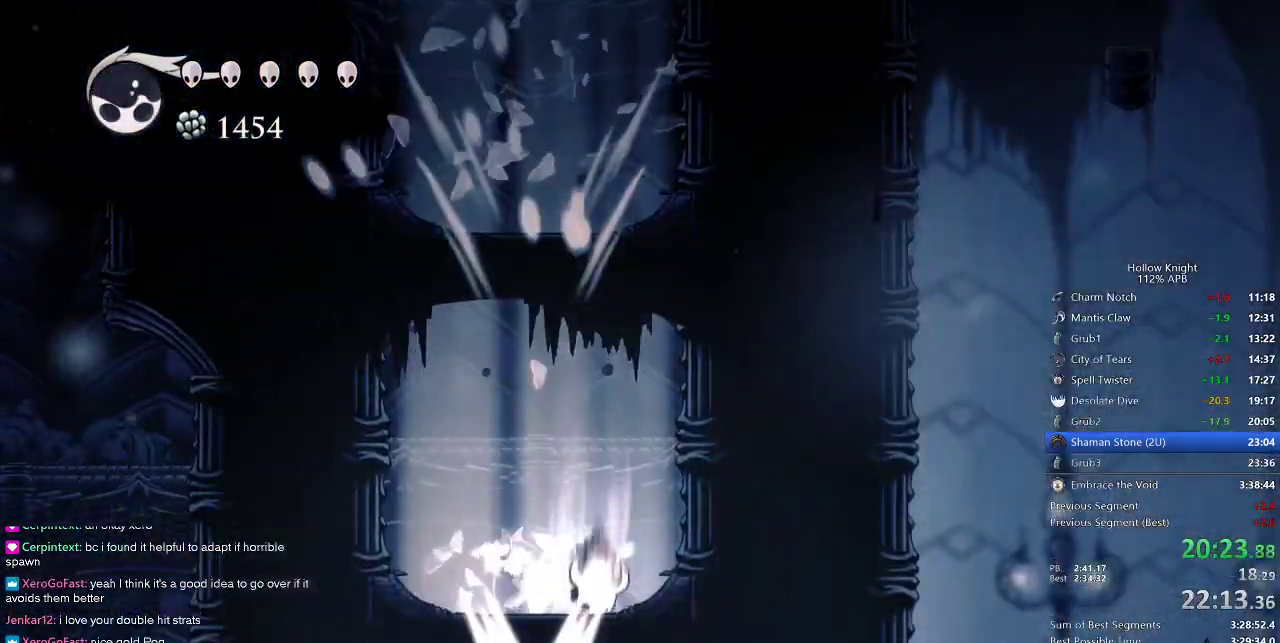
{"keys": ["right"], "events": []}
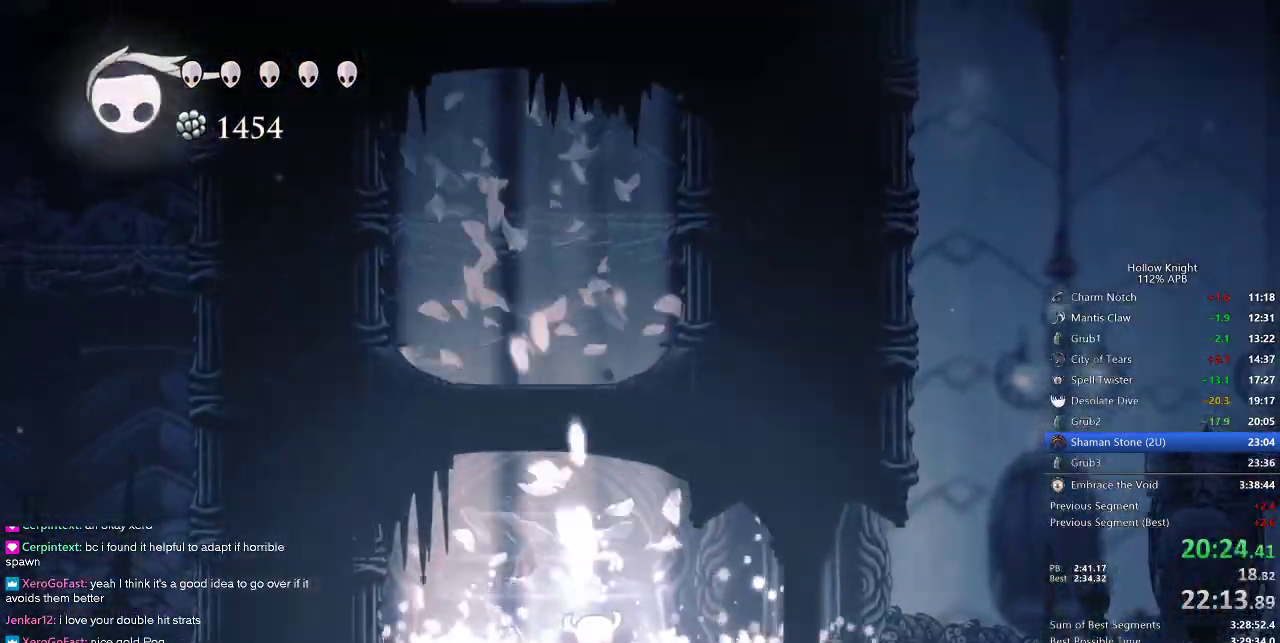
{"keys": ["right"], "events": []}
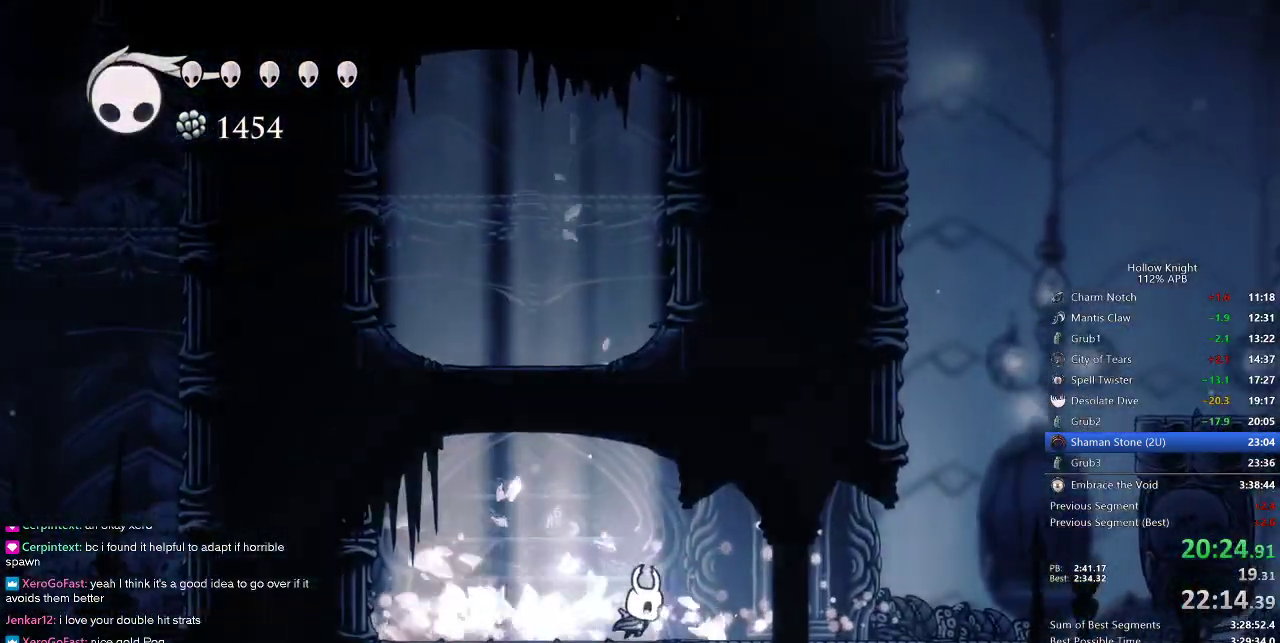
{"keys": ["right"], "events": [[150, "dash", "down"], [233, "dash", "up"]]}
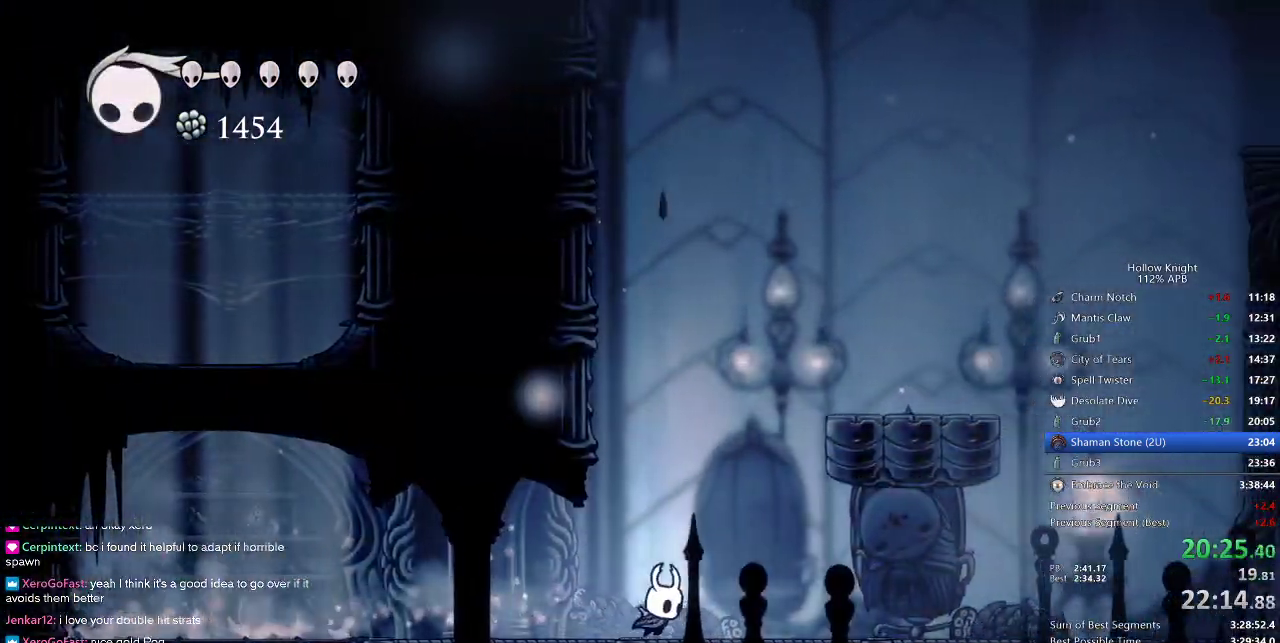
{"keys": ["right"], "events": [[267, "dash", "down"], [367, "dash", "up"]]}
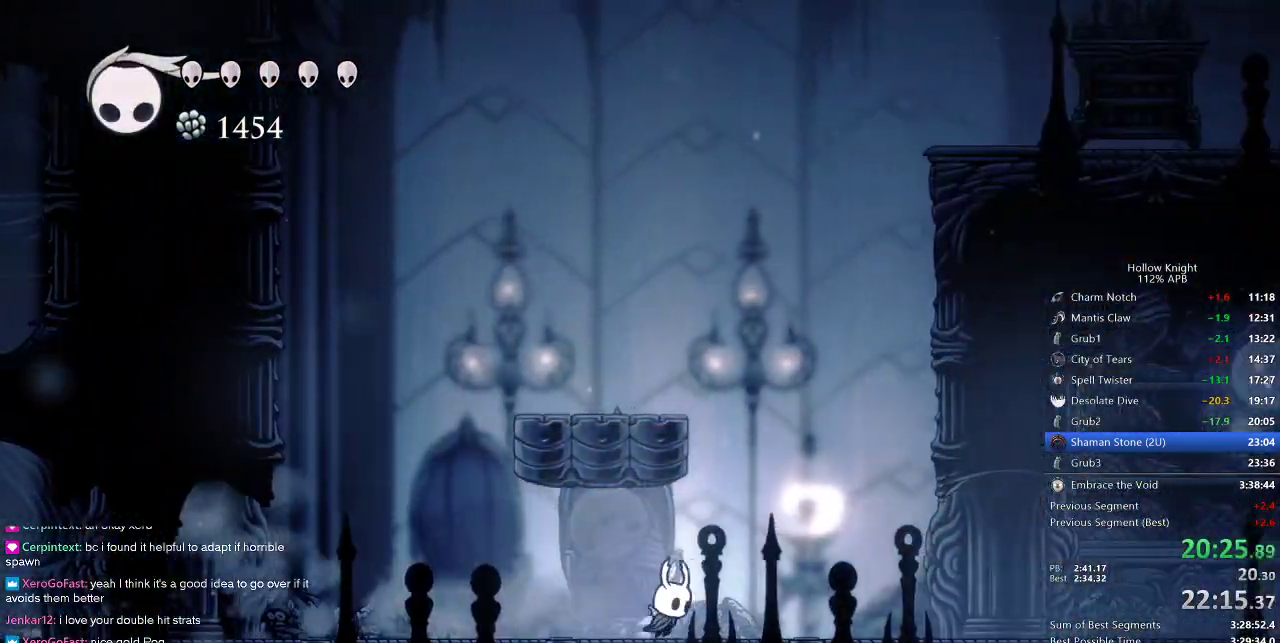
{"keys": ["right"], "events": [[333, "dash", "down"], [433, "dash", "up"]]}
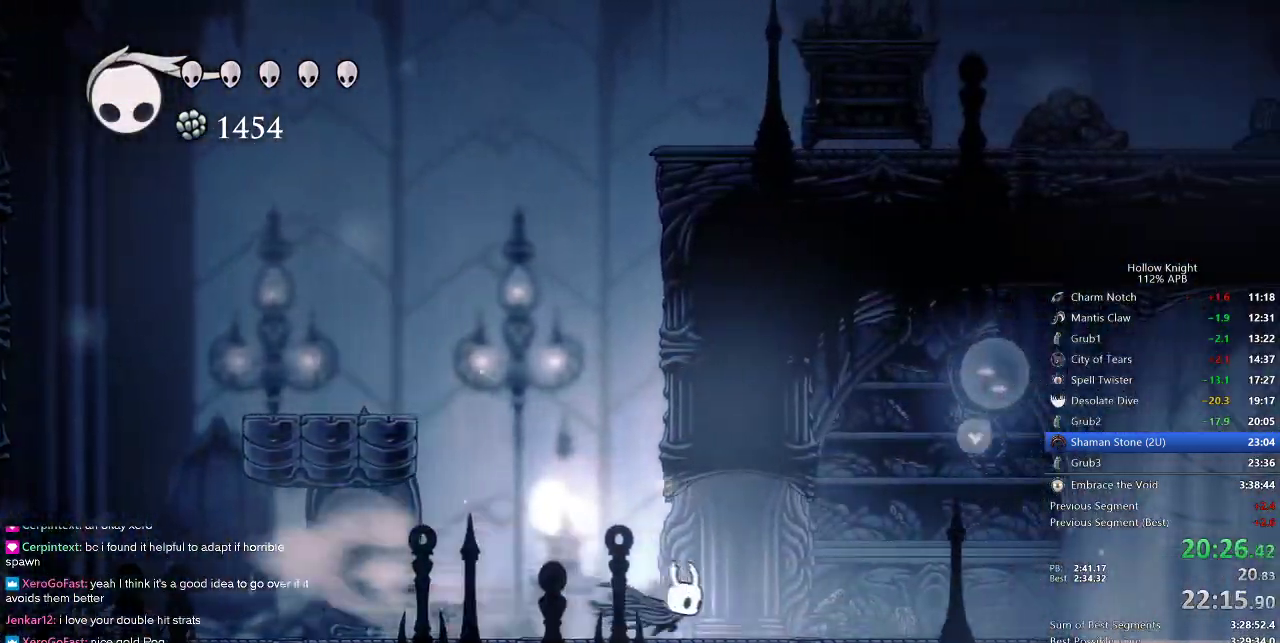
{"keys": ["dash", "right"], "events": [[500, "dash", "down"]]}
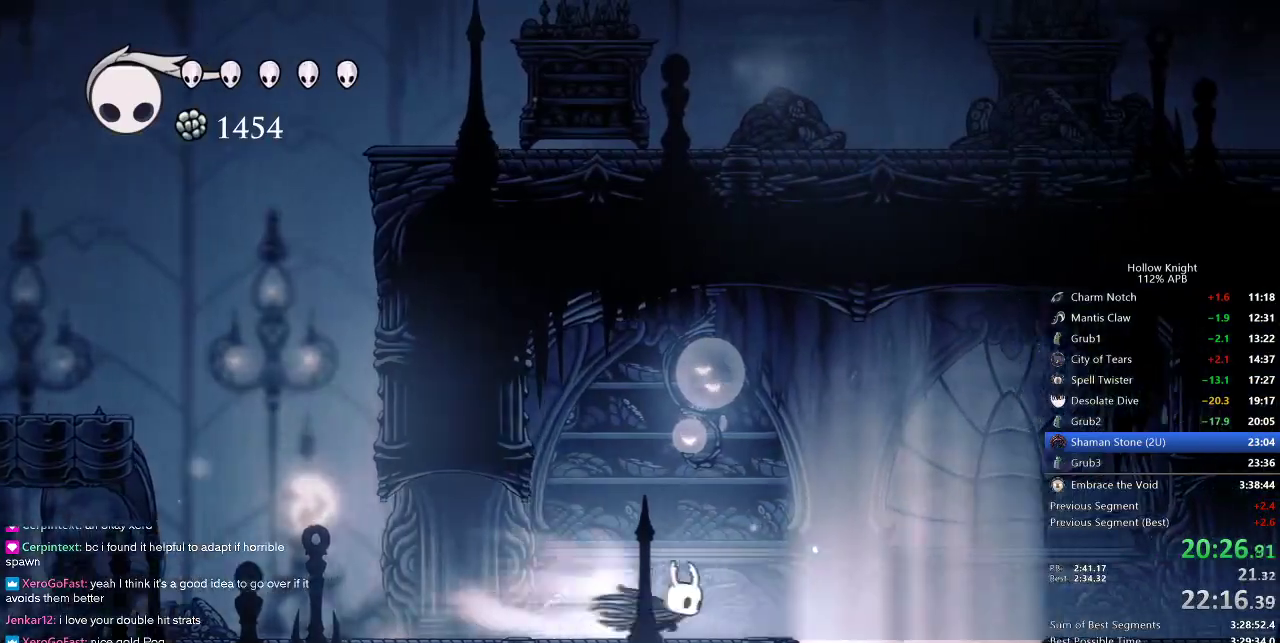
{"keys": [], "events": [[33, "dash", "up"], [283, "down", "down"], [283, "right", "up"], [333, "spell", "down"], [417, "down", "up"], [417, "spell", "up"]]}
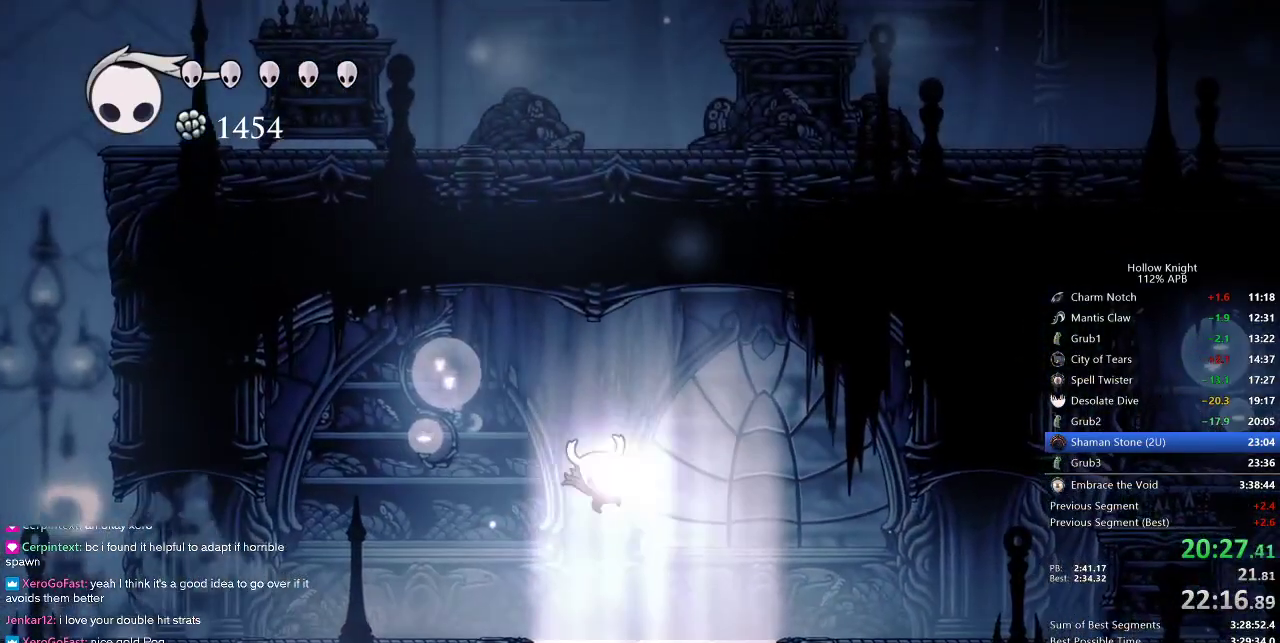
{"keys": [], "events": []}
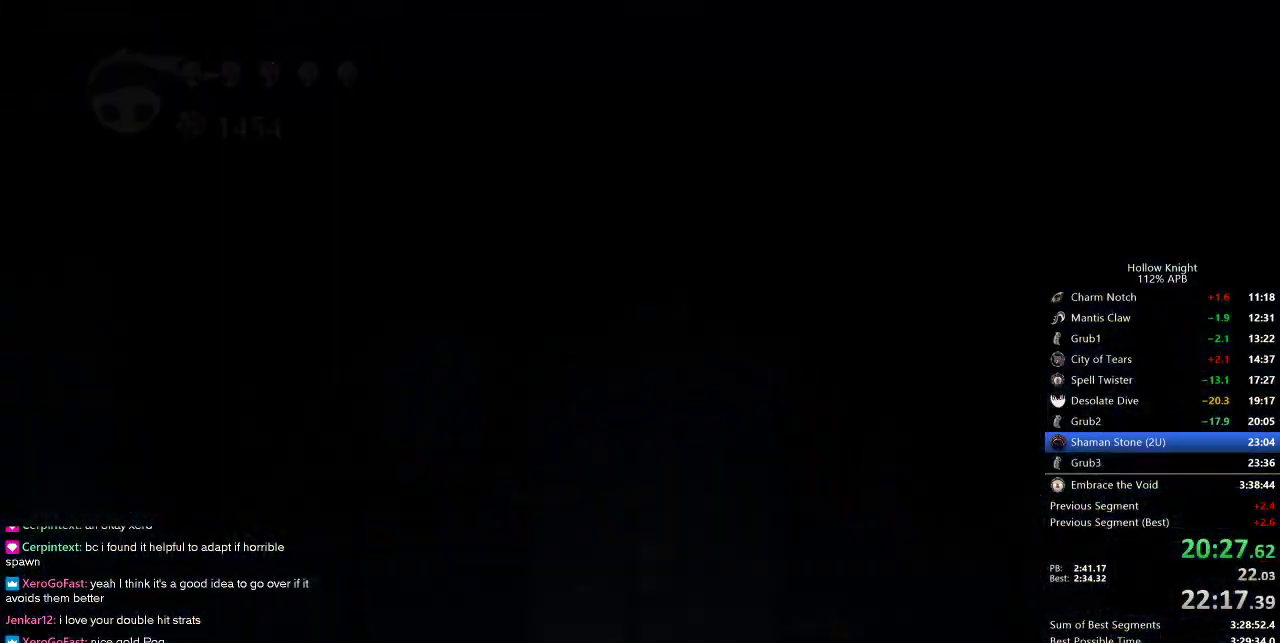
{"keys": [], "events": []}
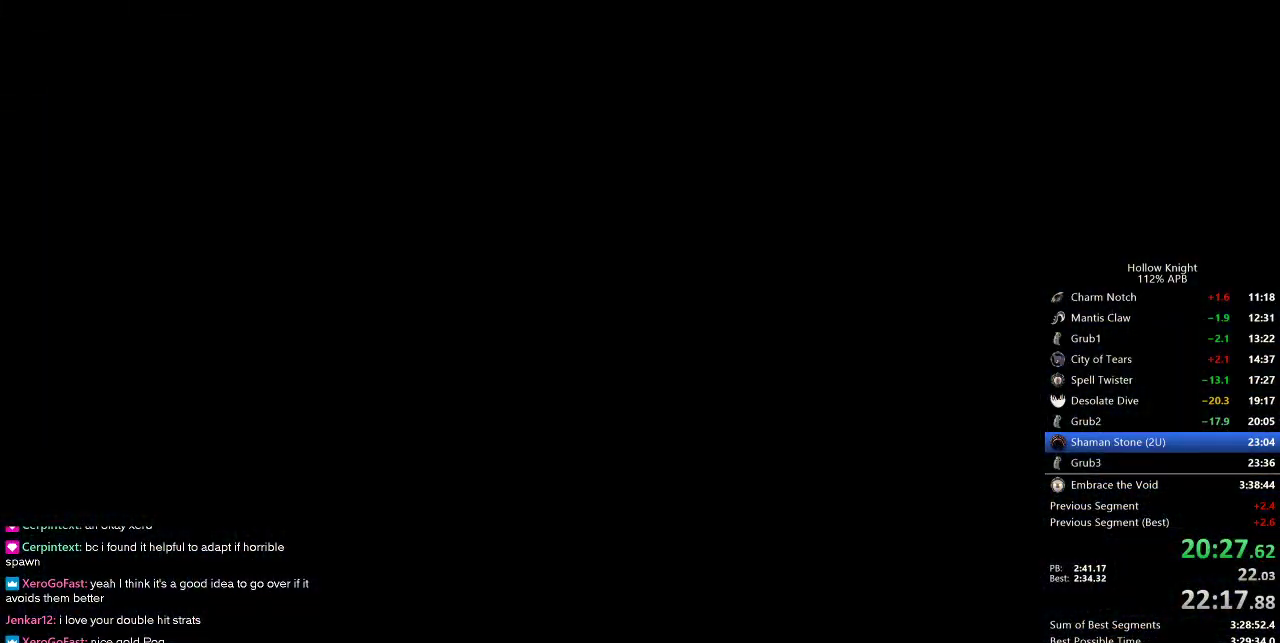
{"keys": ["left"], "events": [[400, "left", "down"]]}
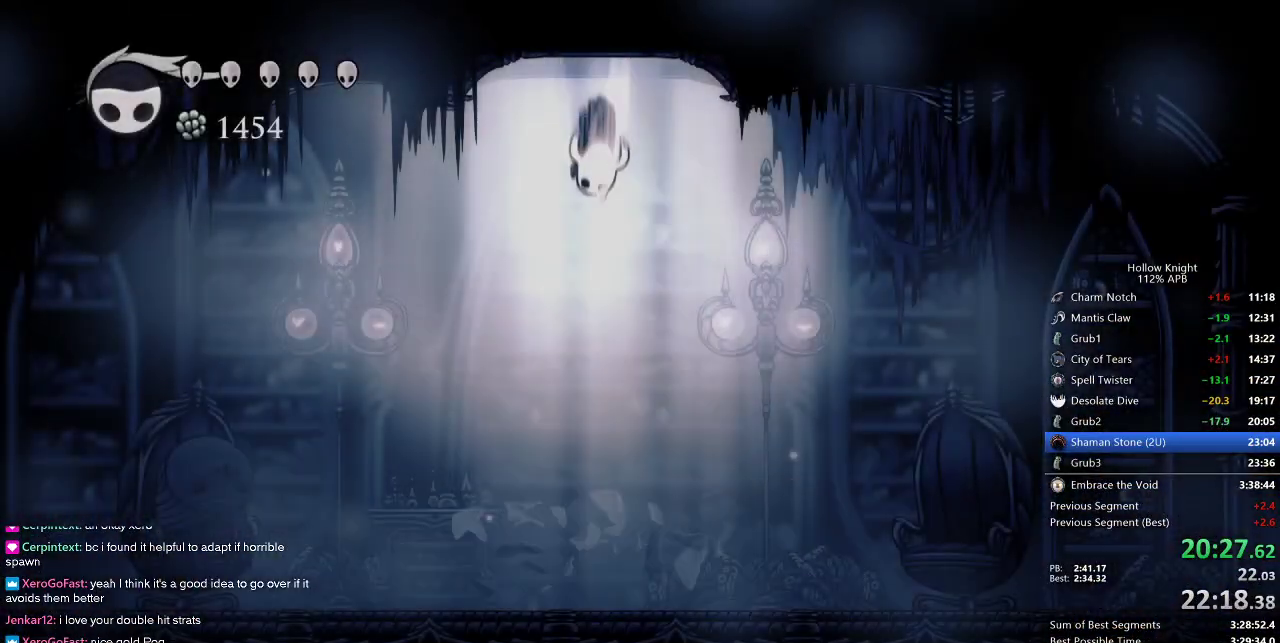
{"keys": ["left"], "events": []}
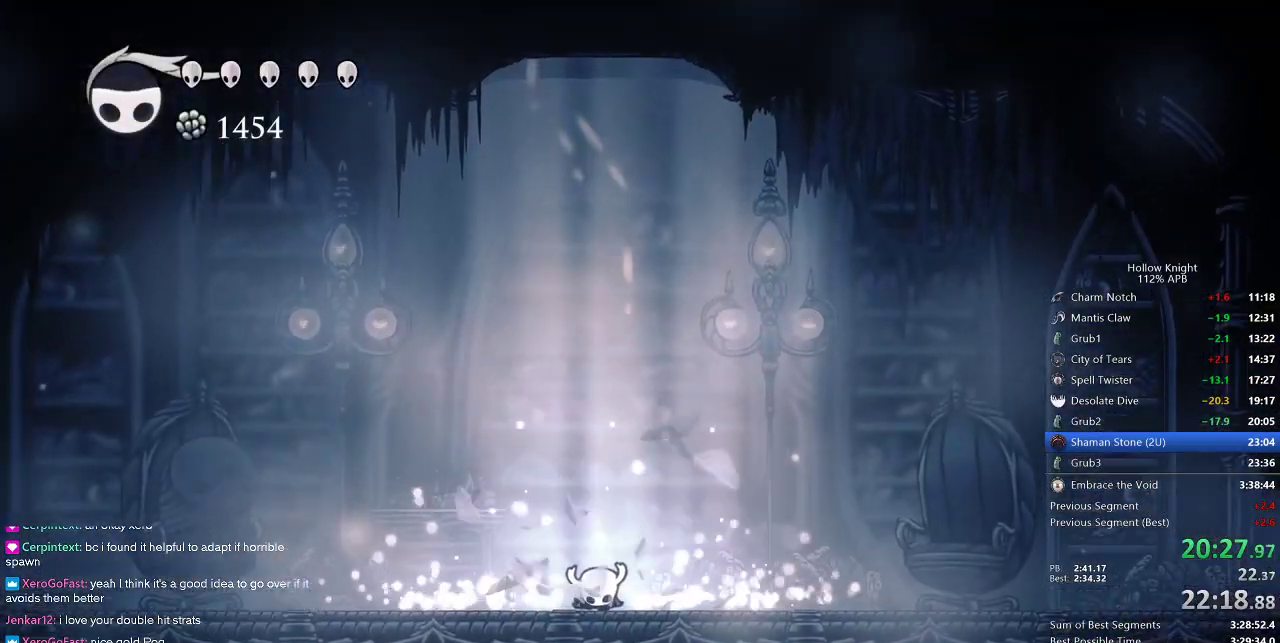
{"keys": ["left"], "events": []}
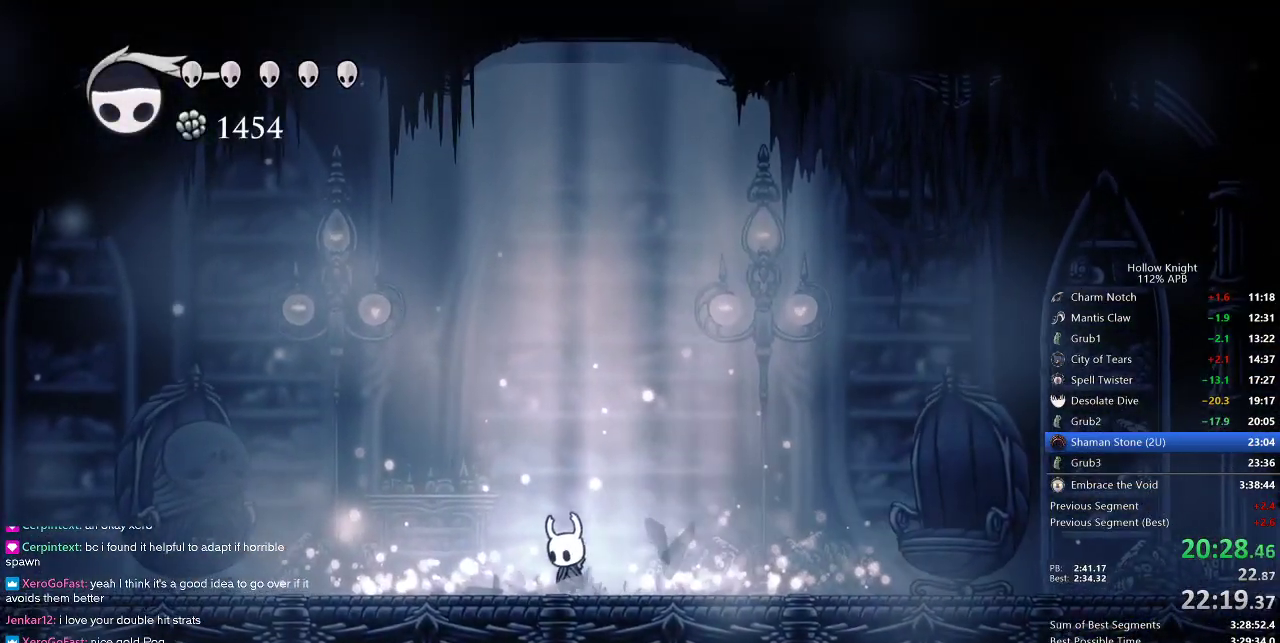
{"keys": ["left"], "events": [[133, "dash", "down"], [217, "dash", "up"]]}
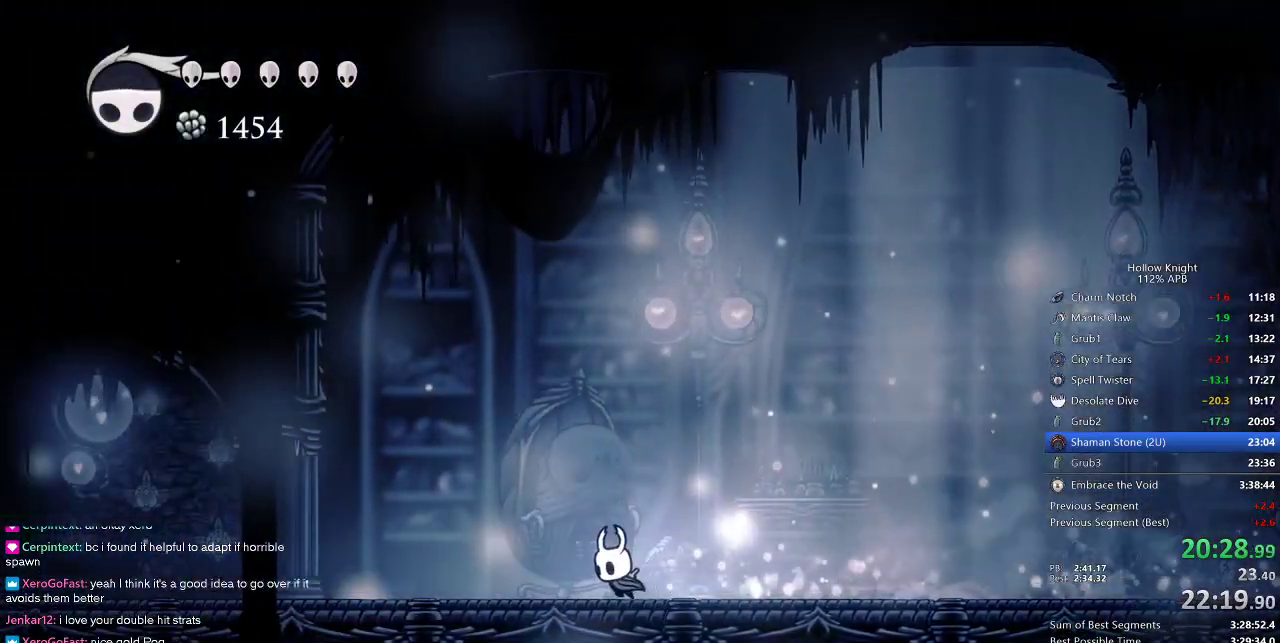
{"keys": ["left"], "events": [[183, "dash", "down"], [283, "dash", "up"]]}
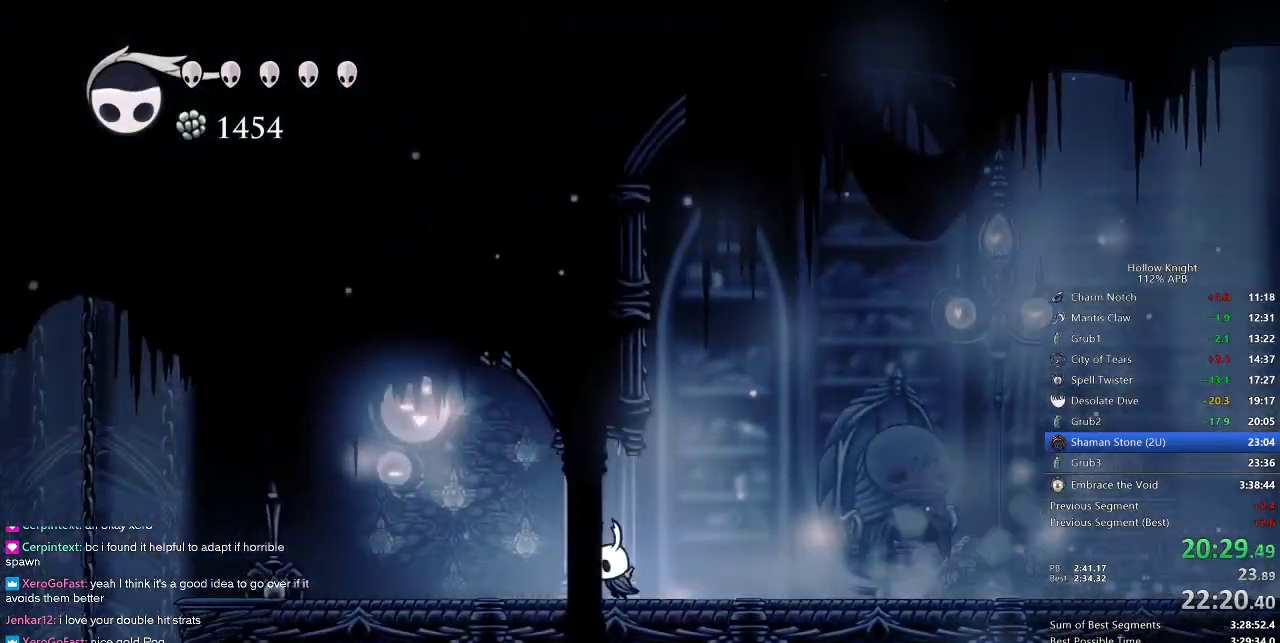
{"keys": ["left"], "events": [[283, "dash", "down"], [400, "dash", "up"]]}
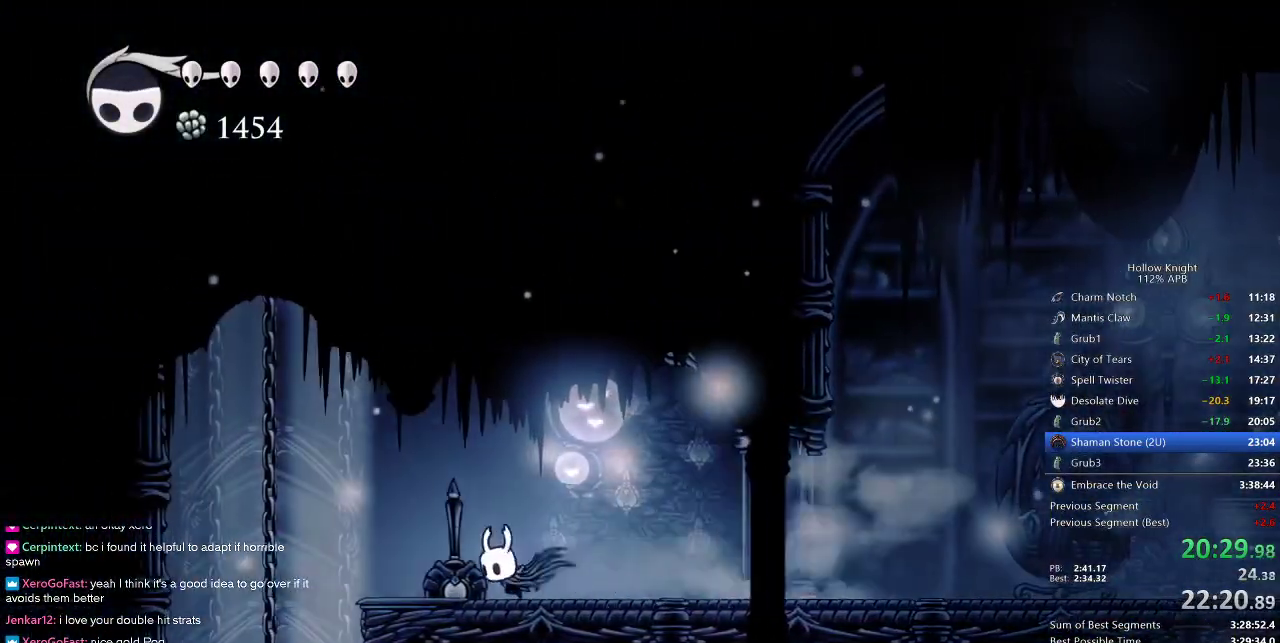
{"keys": ["left"], "events": [[100, "nail", "down"], [100, "up", "down"], [200, "nail", "up"], [200, "up", "up"]]}
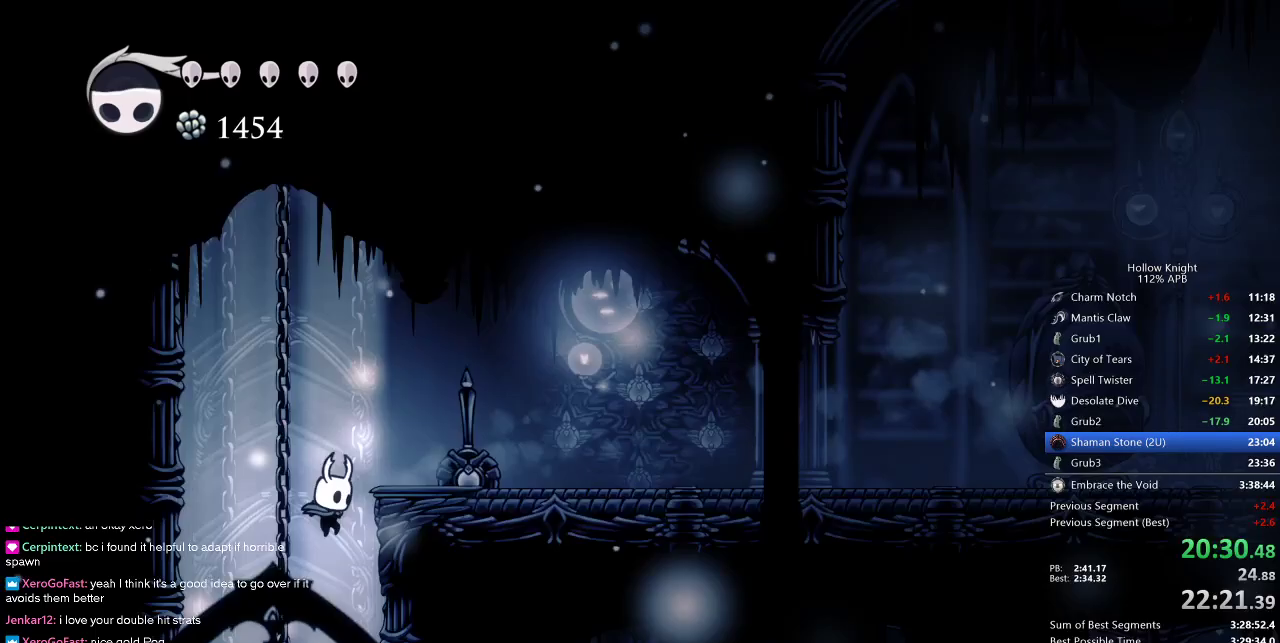
{"keys": [], "events": [[17, "left", "up"], [17, "right", "down"], [150, "right", "up"]]}
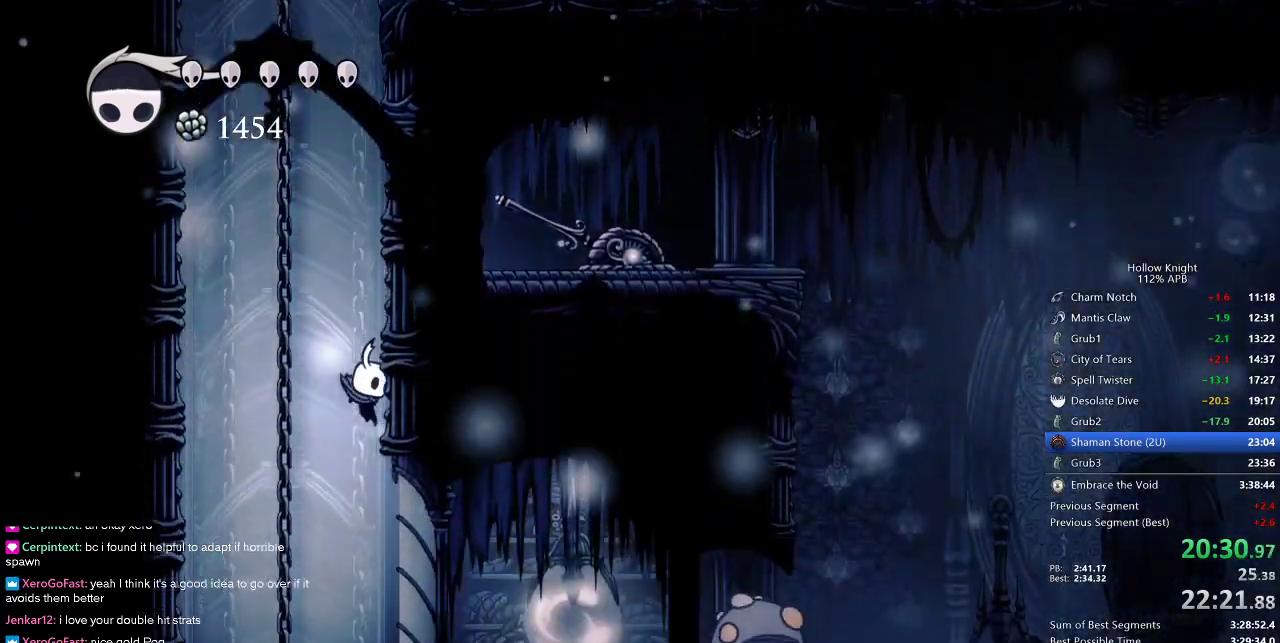
{"keys": [], "events": []}
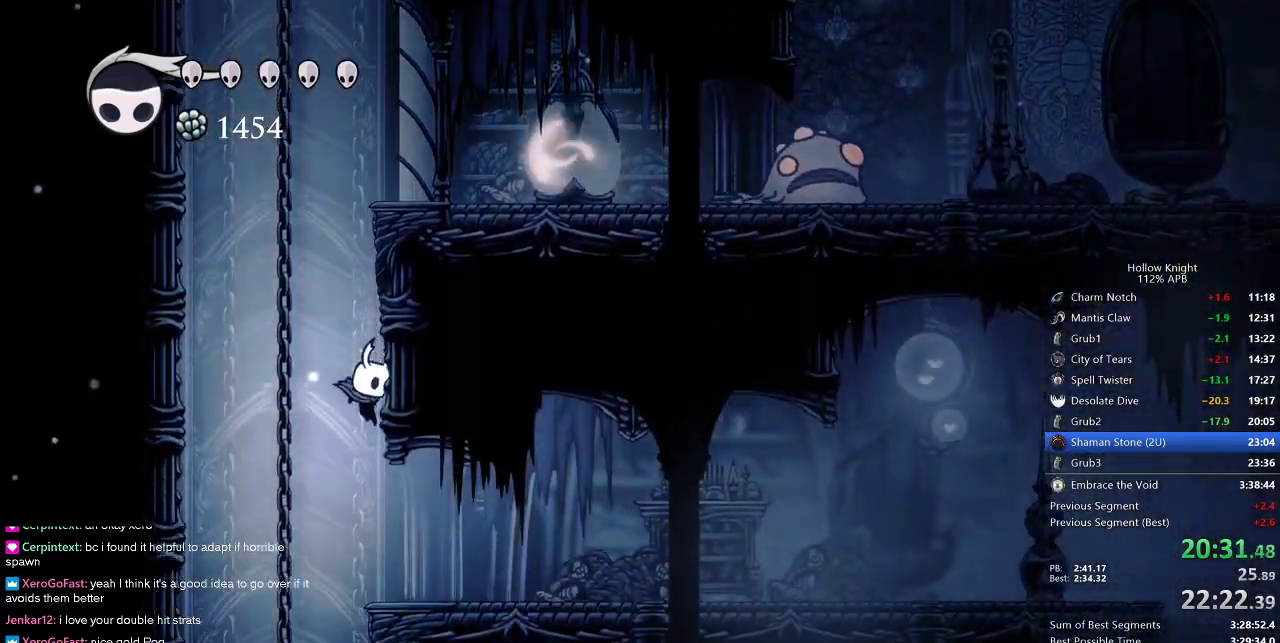
{"keys": ["left"], "events": [[117, "dash", "down"], [117, "right", "down"], [233, "dash", "up"], [417, "right", "up"], [450, "left", "down"]]}
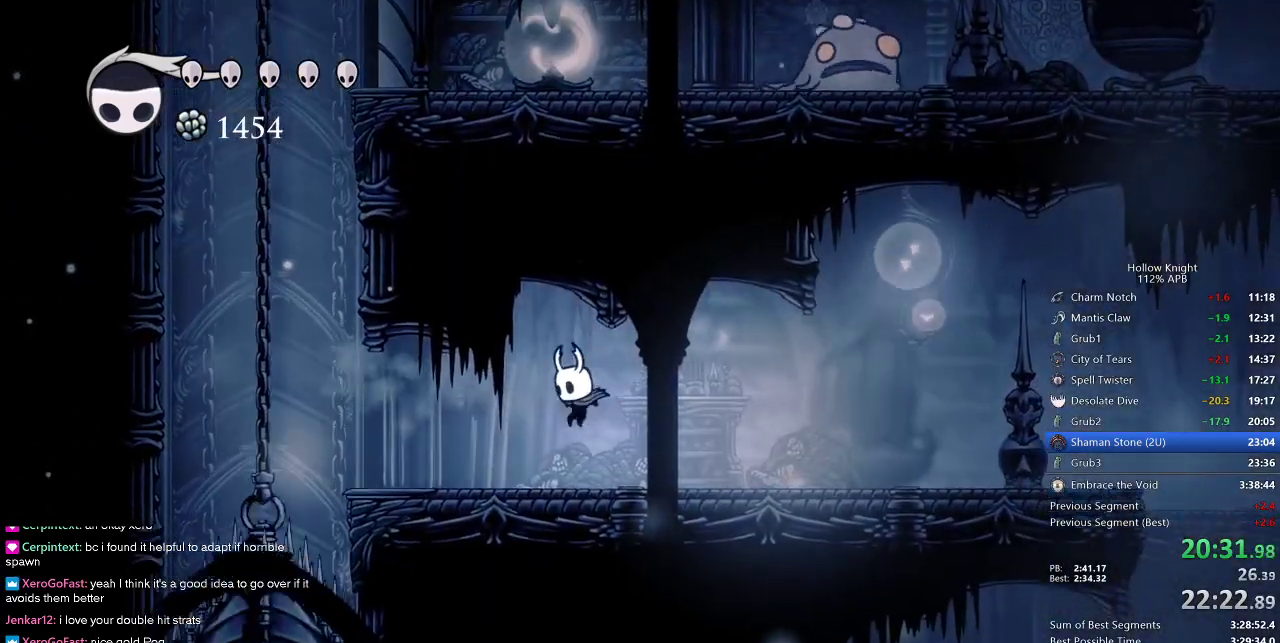
{"keys": [], "events": [[117, "left", "up"], [300, "jump", "down"], [400, "jump", "up"]]}